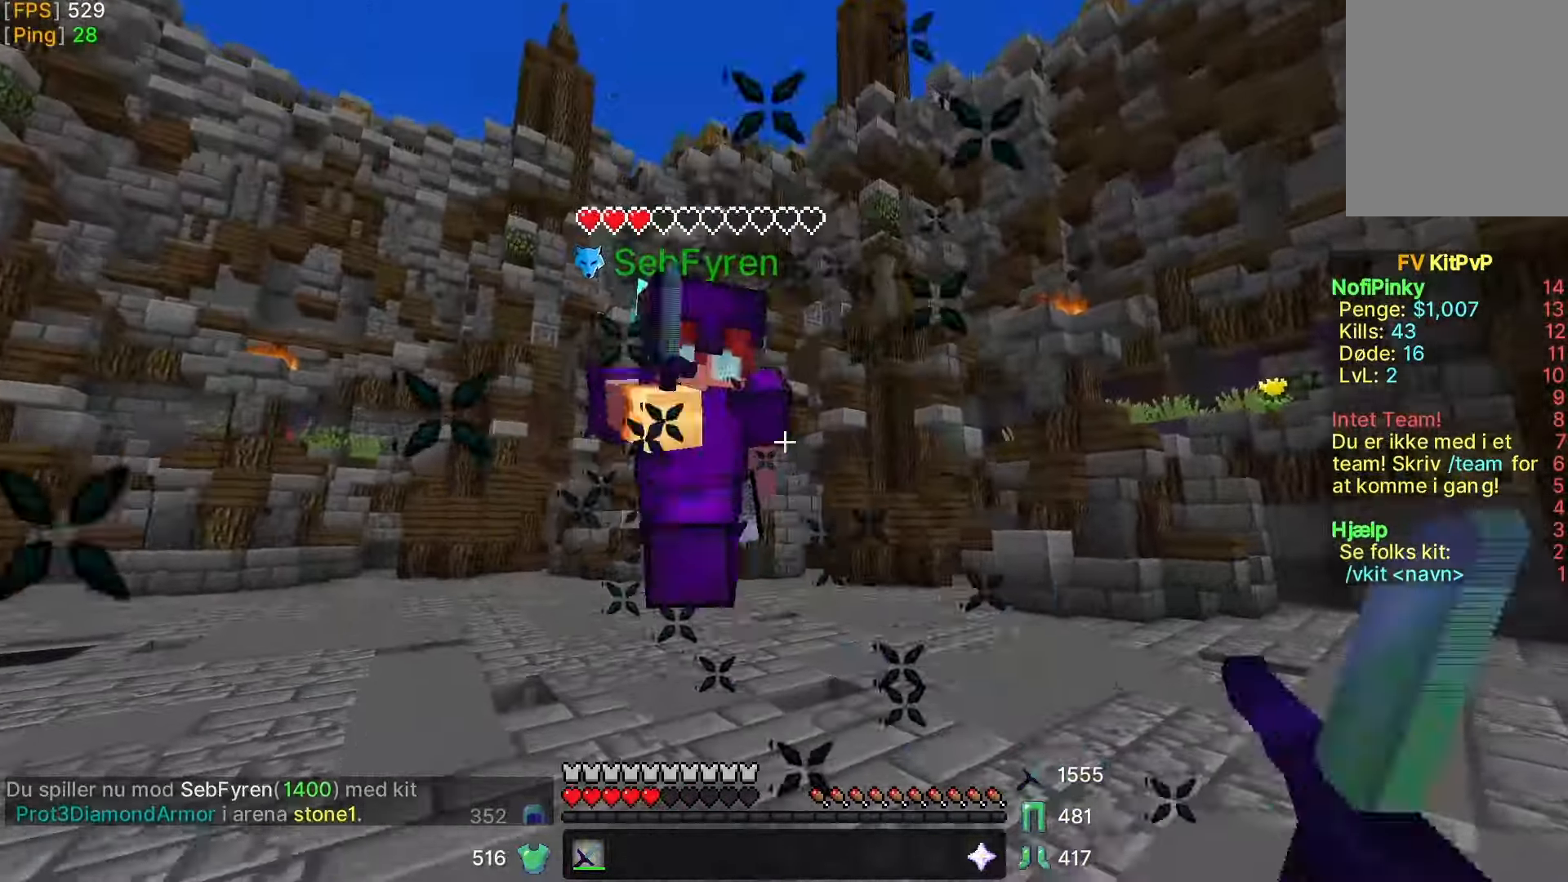
Gameplay with keyboard and mouse; each line is a JSON object with the keys and mouse buttons held at the frame after it. "events" lists presses ("down") and releases ("up") of "a", "d", "s", "w", "mouse_left" and "mouse_right" between this image and that frame as [ms after this image, input, new state], when the widget could be followed in between. "mouse_left", "mouse_right" = the "left", "right" buttons of the "mouse" list. No other keys are recorded. Fast repeated clicks can show as one long hold. Mouse movement is not recorded.
{"keys": ["w"], "mouse": [], "events": [[17, "mouse_left", "down"], [67, "mouse_left", "up"], [83, "a", "up"], [167, "mouse_left", "down"], [217, "d", "down"], [233, "mouse_left", "up"], [283, "d", "up"], [317, "mouse_left", "down"], [333, "mouse_left", "up"], [367, "a", "down"], [433, "a", "up"], [467, "mouse_left", "down"], [483, "mouse_left", "up"]]}
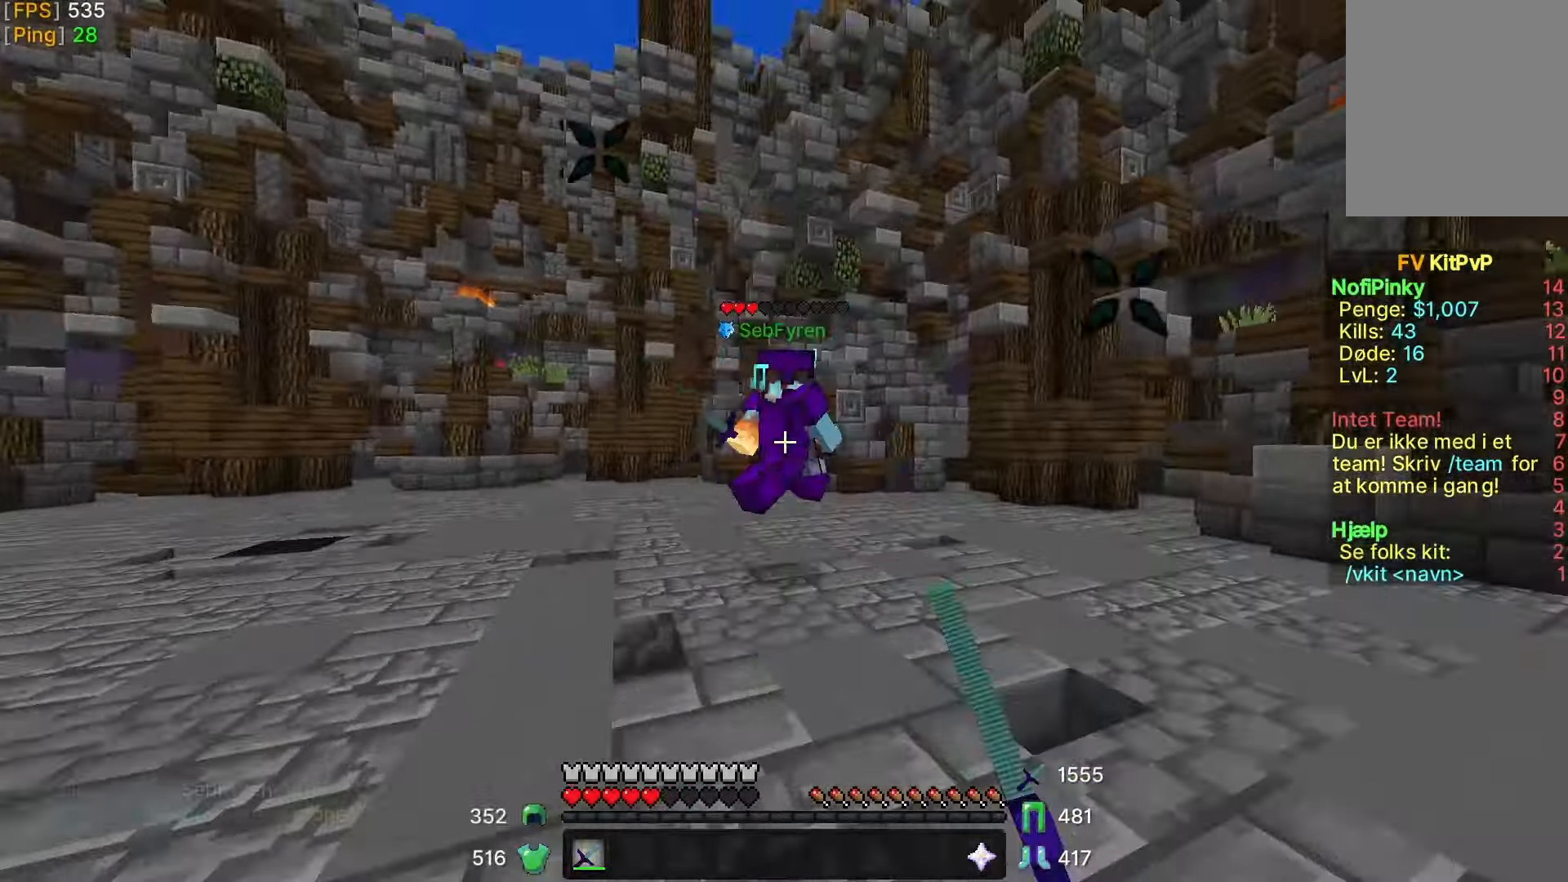
{"keys": ["d", "w"], "mouse": [], "events": [[67, "mouse_left", "down"], [117, "d", "down"], [133, "mouse_left", "up"]]}
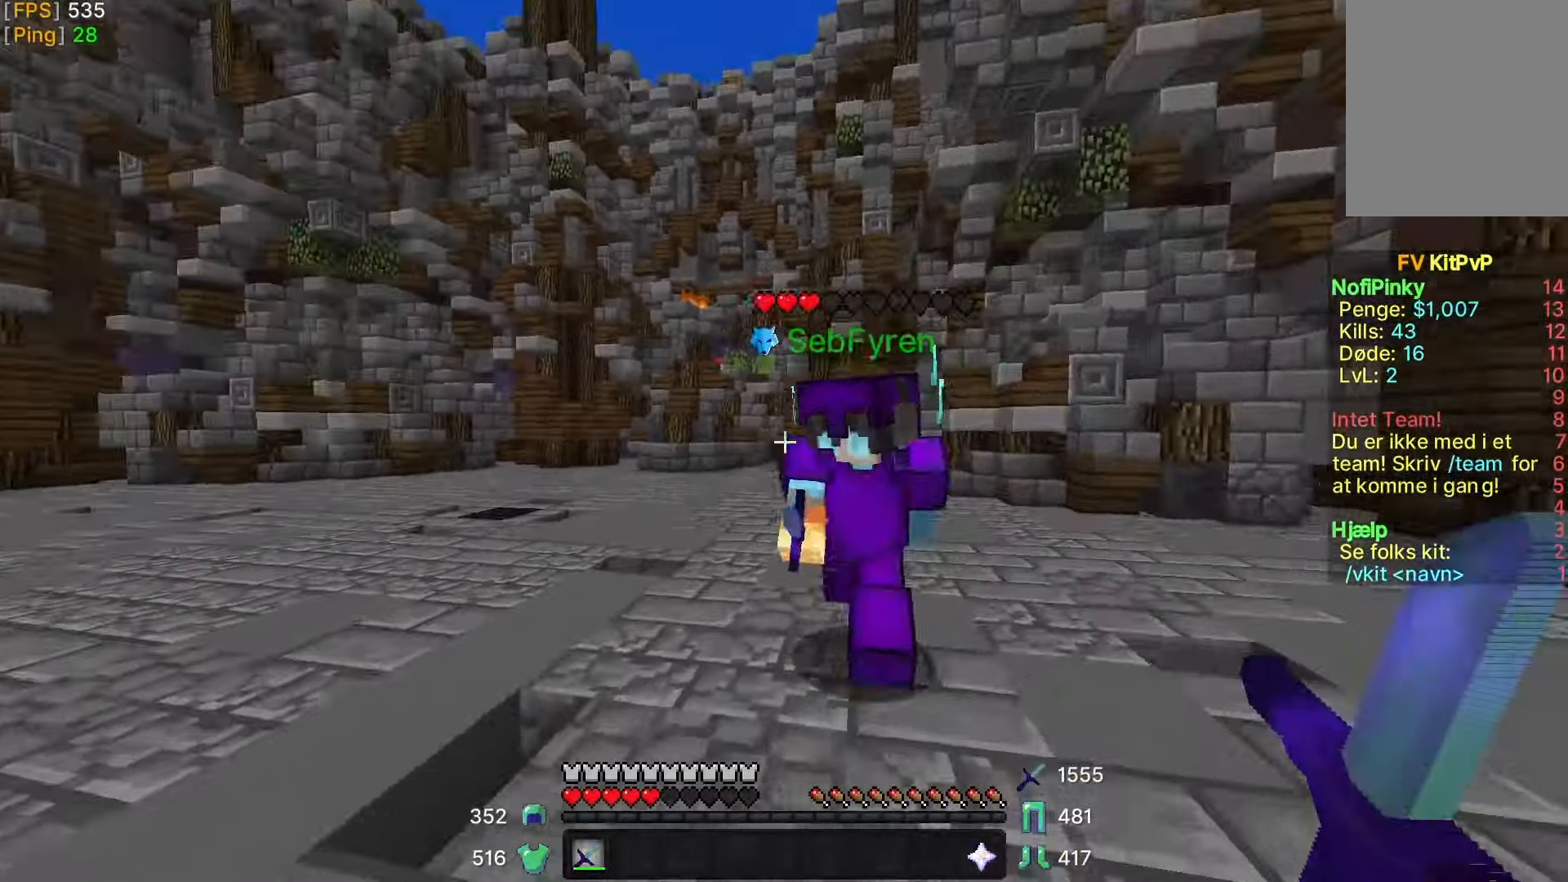
{"keys": ["w"], "mouse": ["left"], "events": [[67, "mouse_left", "down"], [83, "mouse_left", "up"], [167, "mouse_left", "down"], [217, "mouse_left", "up"], [317, "mouse_left", "down"], [367, "d", "up"], [383, "mouse_left", "up"], [467, "mouse_left", "down"]]}
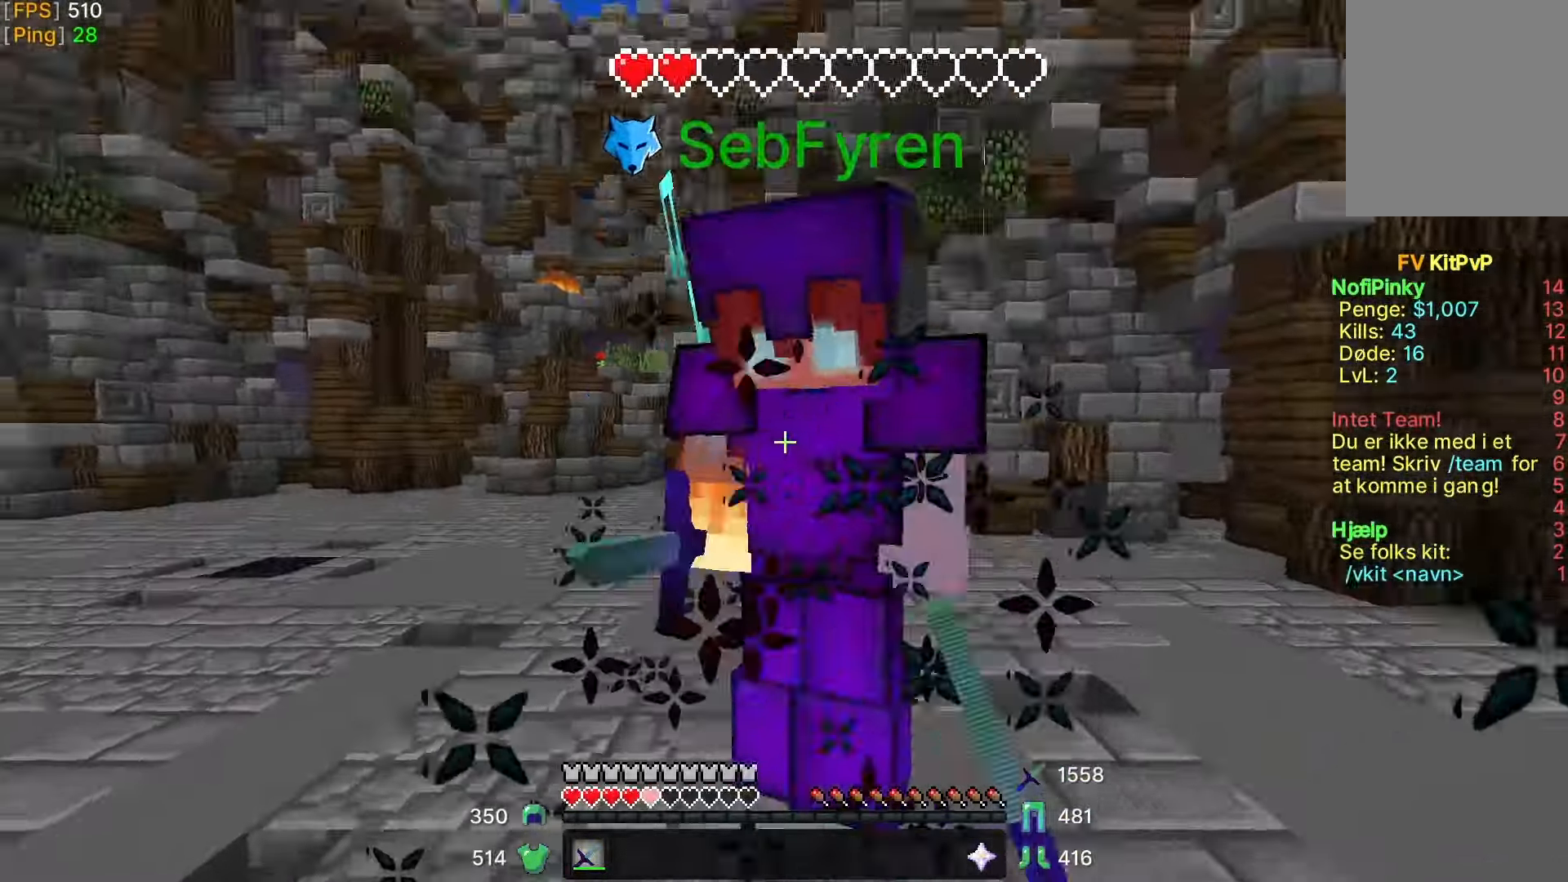
{"keys": ["w"], "mouse": [], "events": [[33, "mouse_left", "up"], [117, "a", "down"], [117, "mouse_left", "down"], [183, "mouse_left", "up"], [267, "mouse_left", "down"], [283, "mouse_left", "up"], [317, "a", "up"], [367, "mouse_left", "down"], [417, "mouse_left", "up"]]}
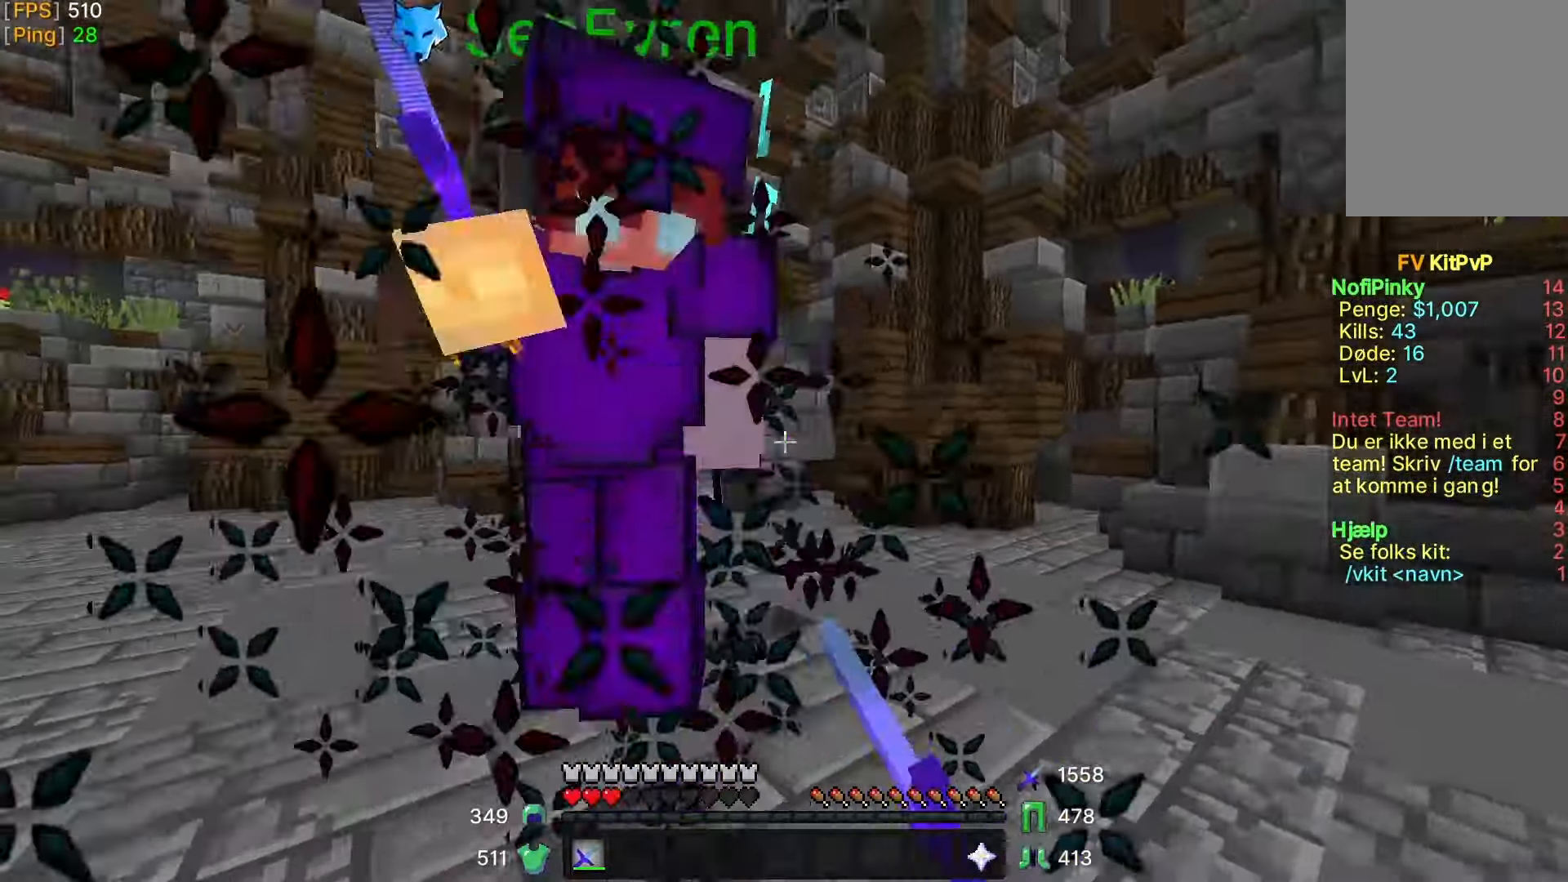
{"keys": ["w"], "mouse": ["left"], "events": [[17, "mouse_left", "down"], [83, "mouse_left", "up"], [167, "mouse_left", "down"], [217, "mouse_left", "up"], [317, "mouse_left", "down"], [317, "mouse_right", "down"], [367, "mouse_right", "up"], [383, "mouse_left", "up"], [467, "mouse_left", "down"]]}
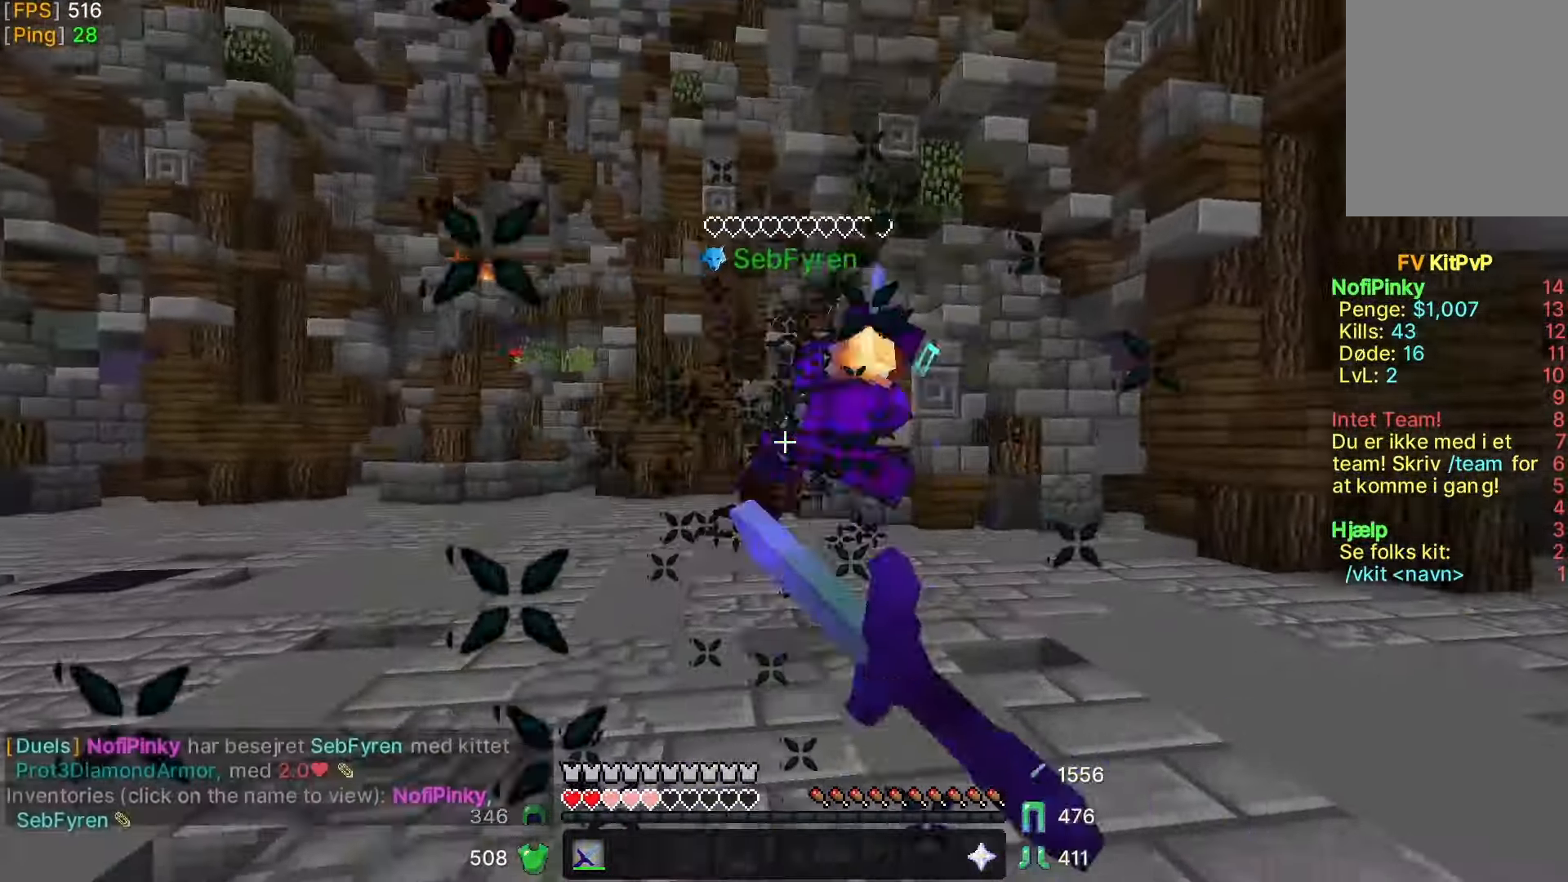
{"keys": ["w"], "mouse": [], "events": [[17, "mouse_left", "up"], [67, "mouse_left", "down"], [133, "mouse_left", "up"], [217, "mouse_left", "down"], [267, "mouse_left", "up"], [367, "mouse_left", "down"], [433, "mouse_left", "up"]]}
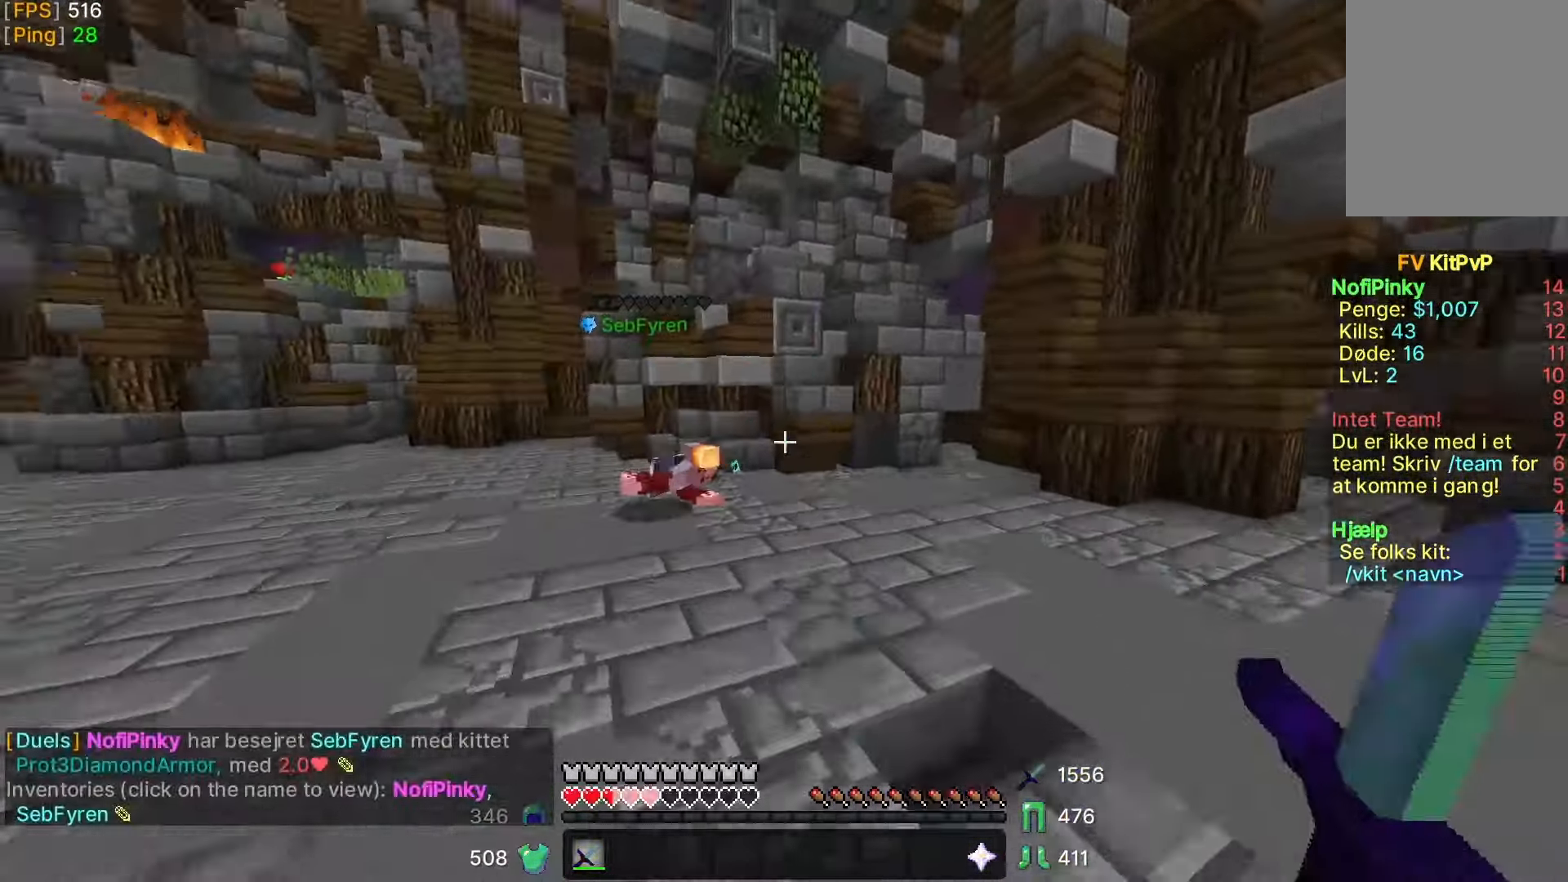
{"keys": [], "mouse": [], "events": [[317, "w", "up"]]}
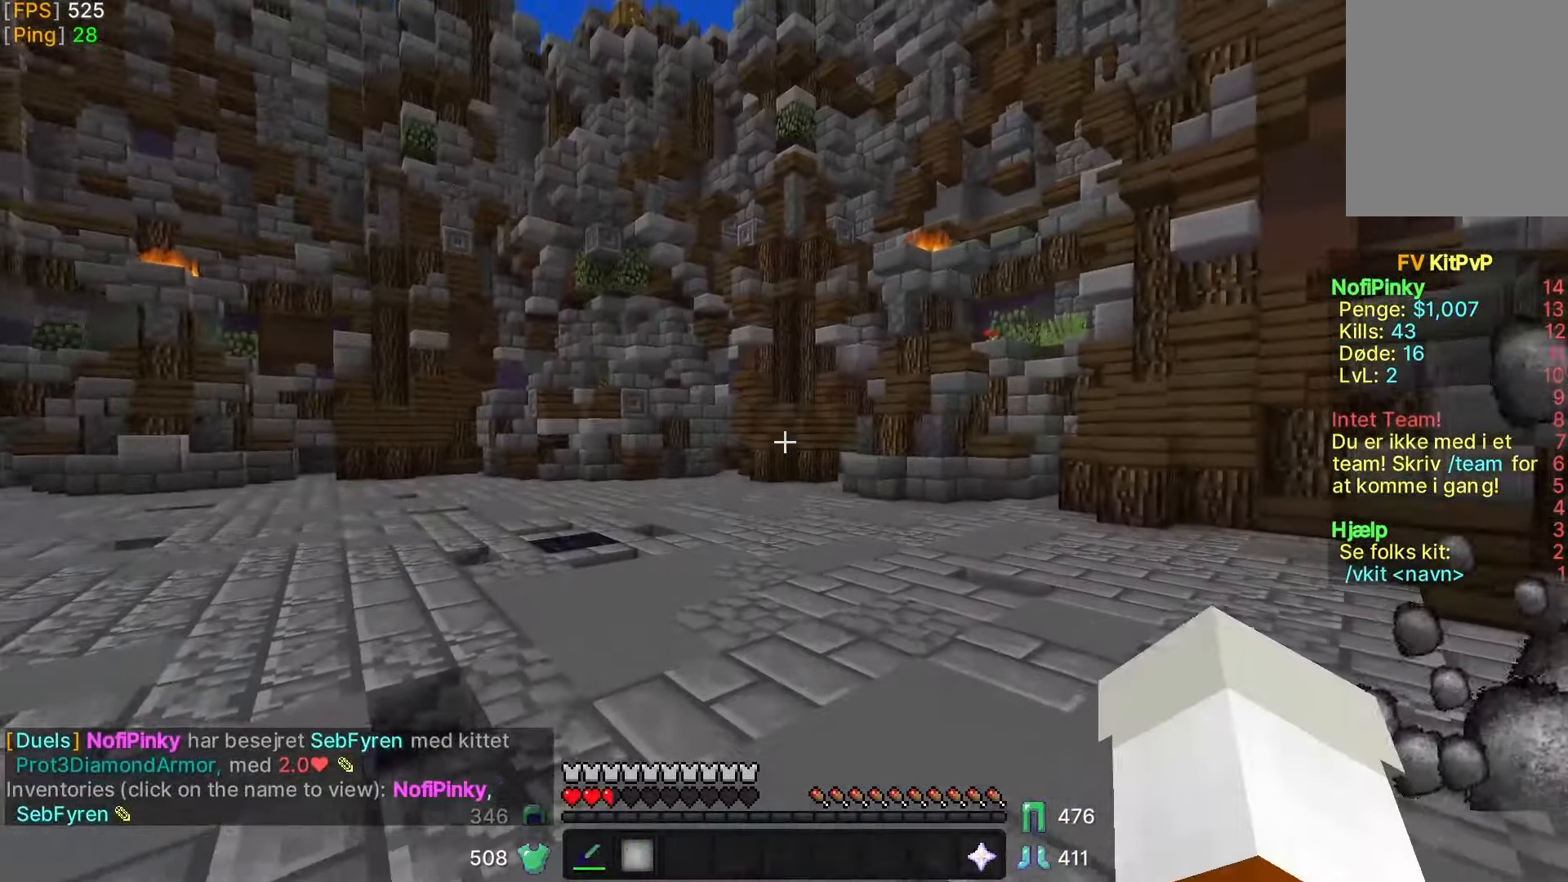
{"keys": [], "mouse": [], "events": []}
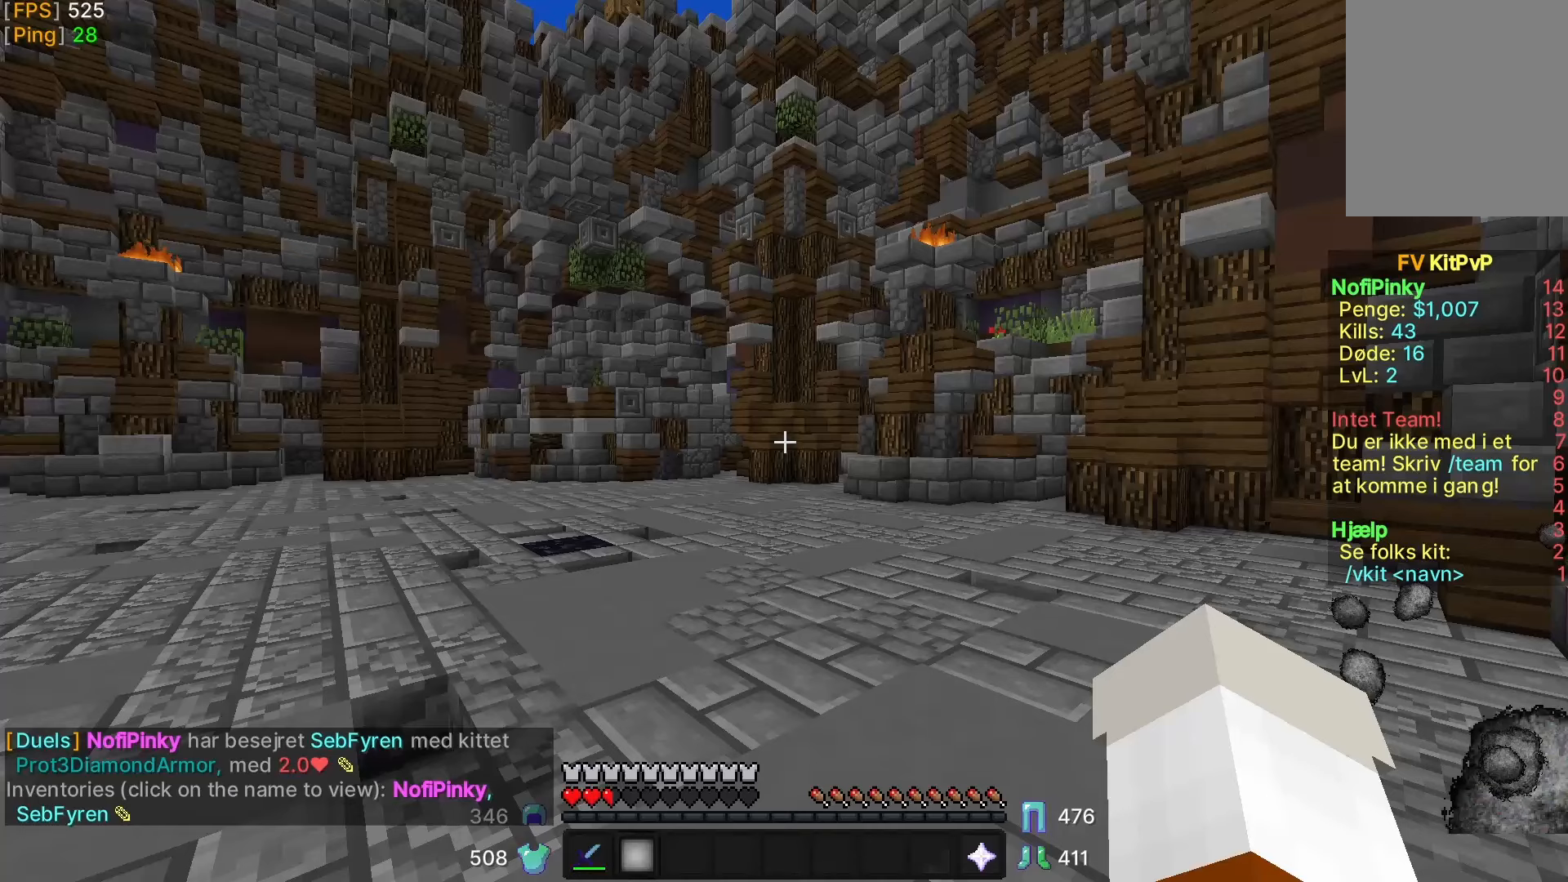
{"keys": [], "mouse": [], "events": []}
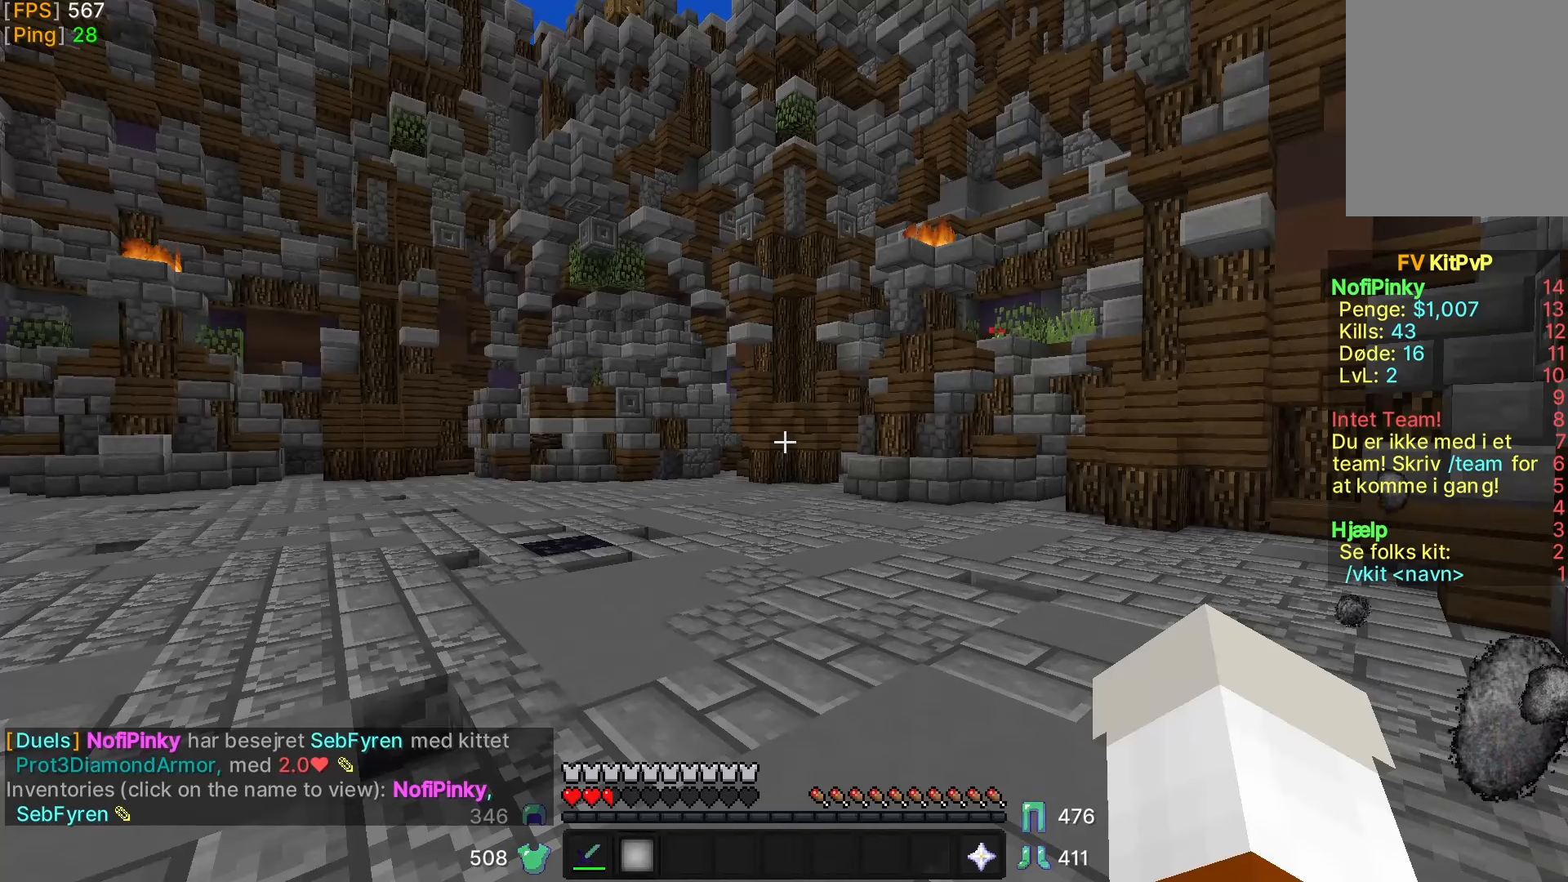
{"keys": [], "mouse": [], "events": []}
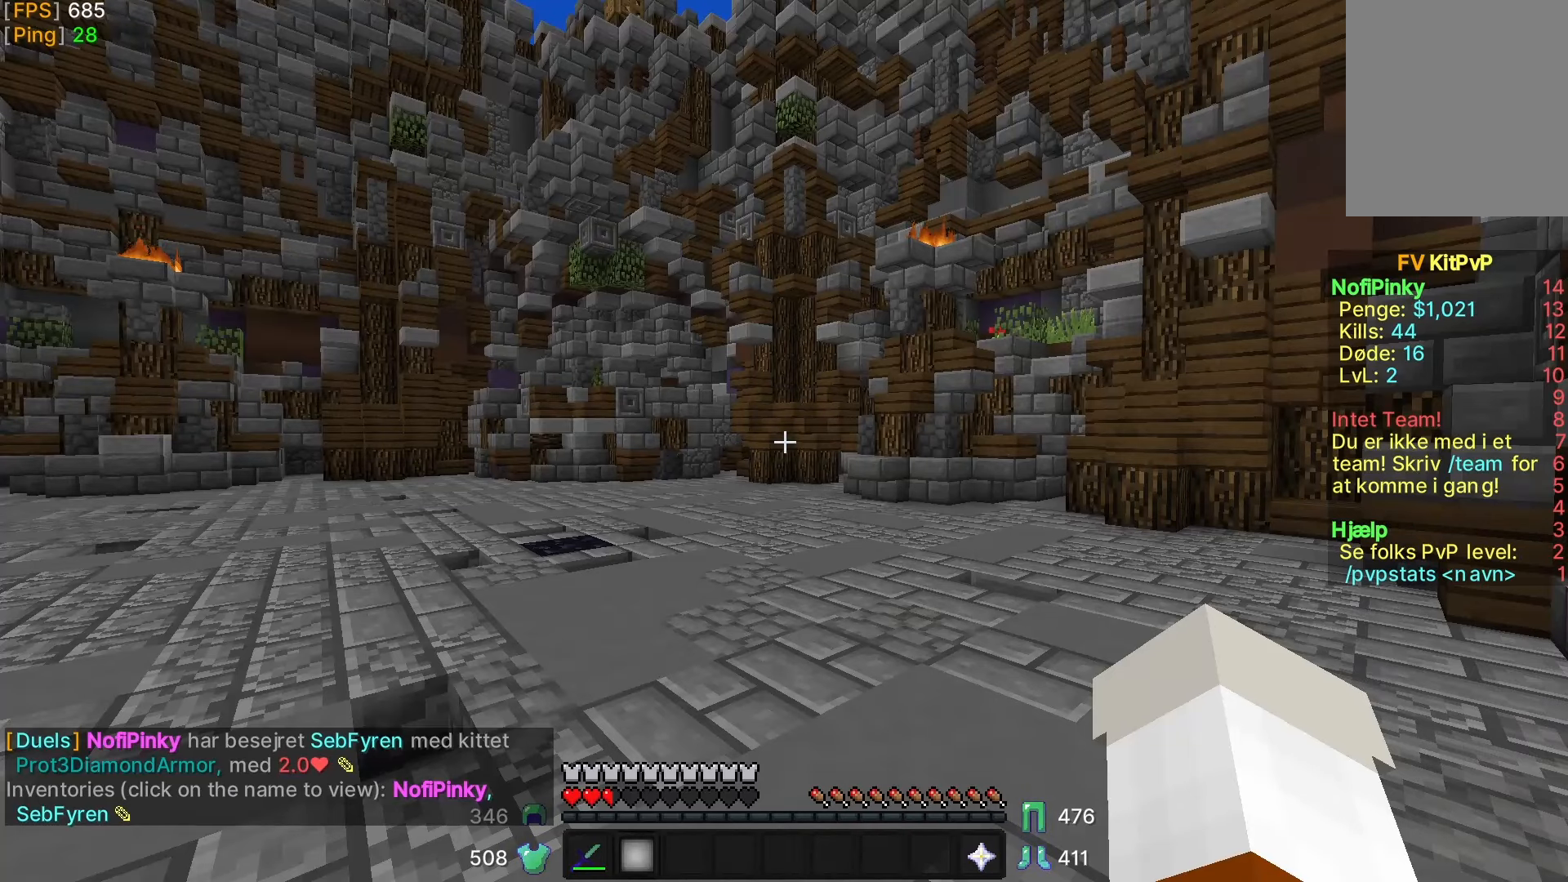
{"keys": [], "mouse": [], "events": []}
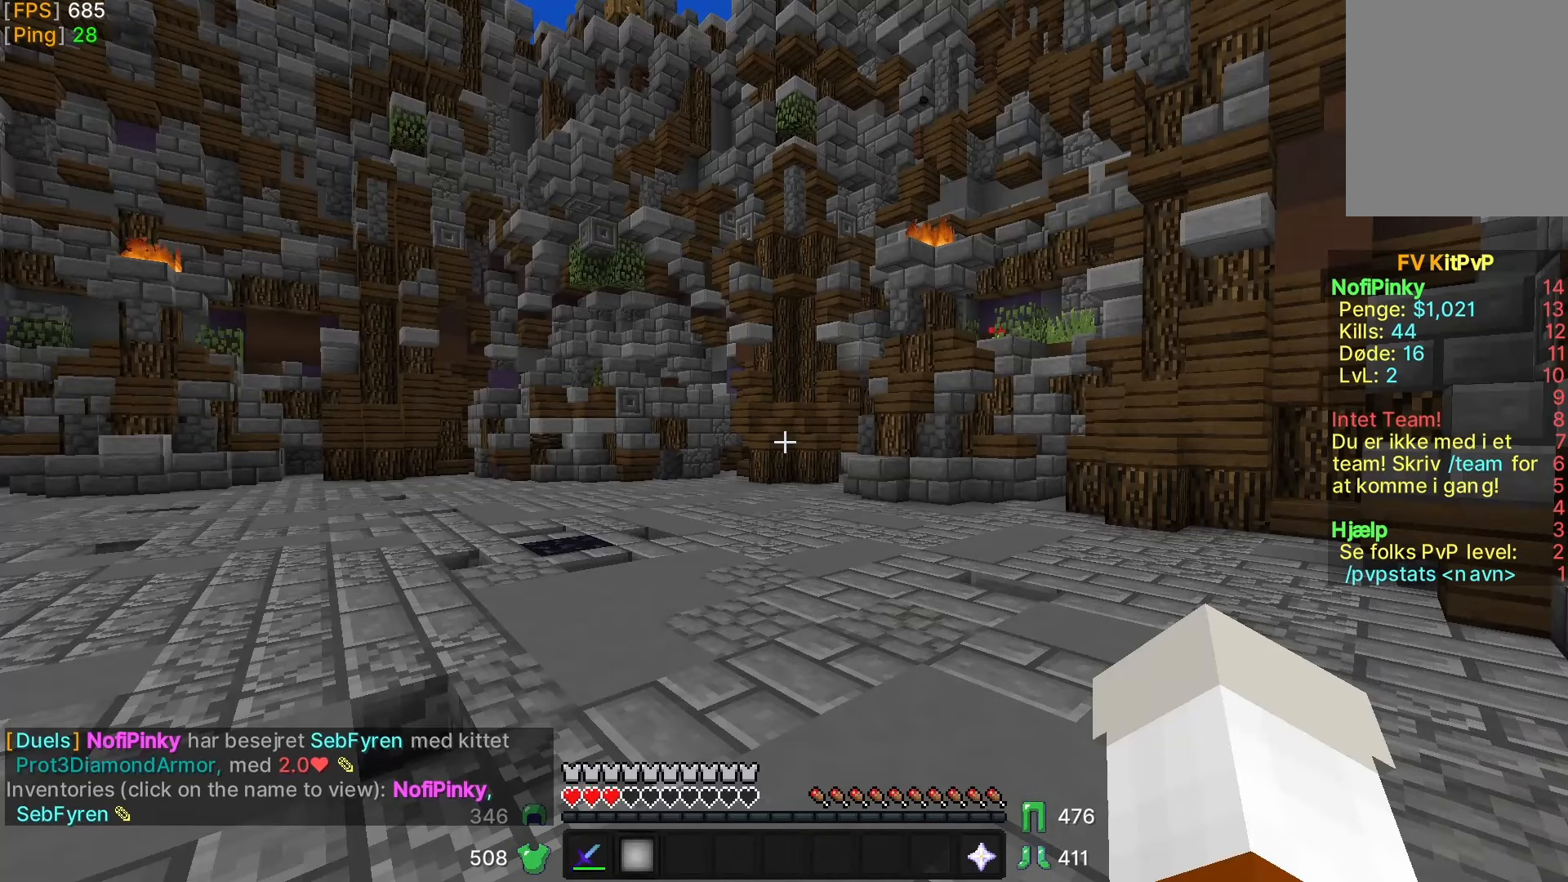
{"keys": [], "mouse": [], "events": []}
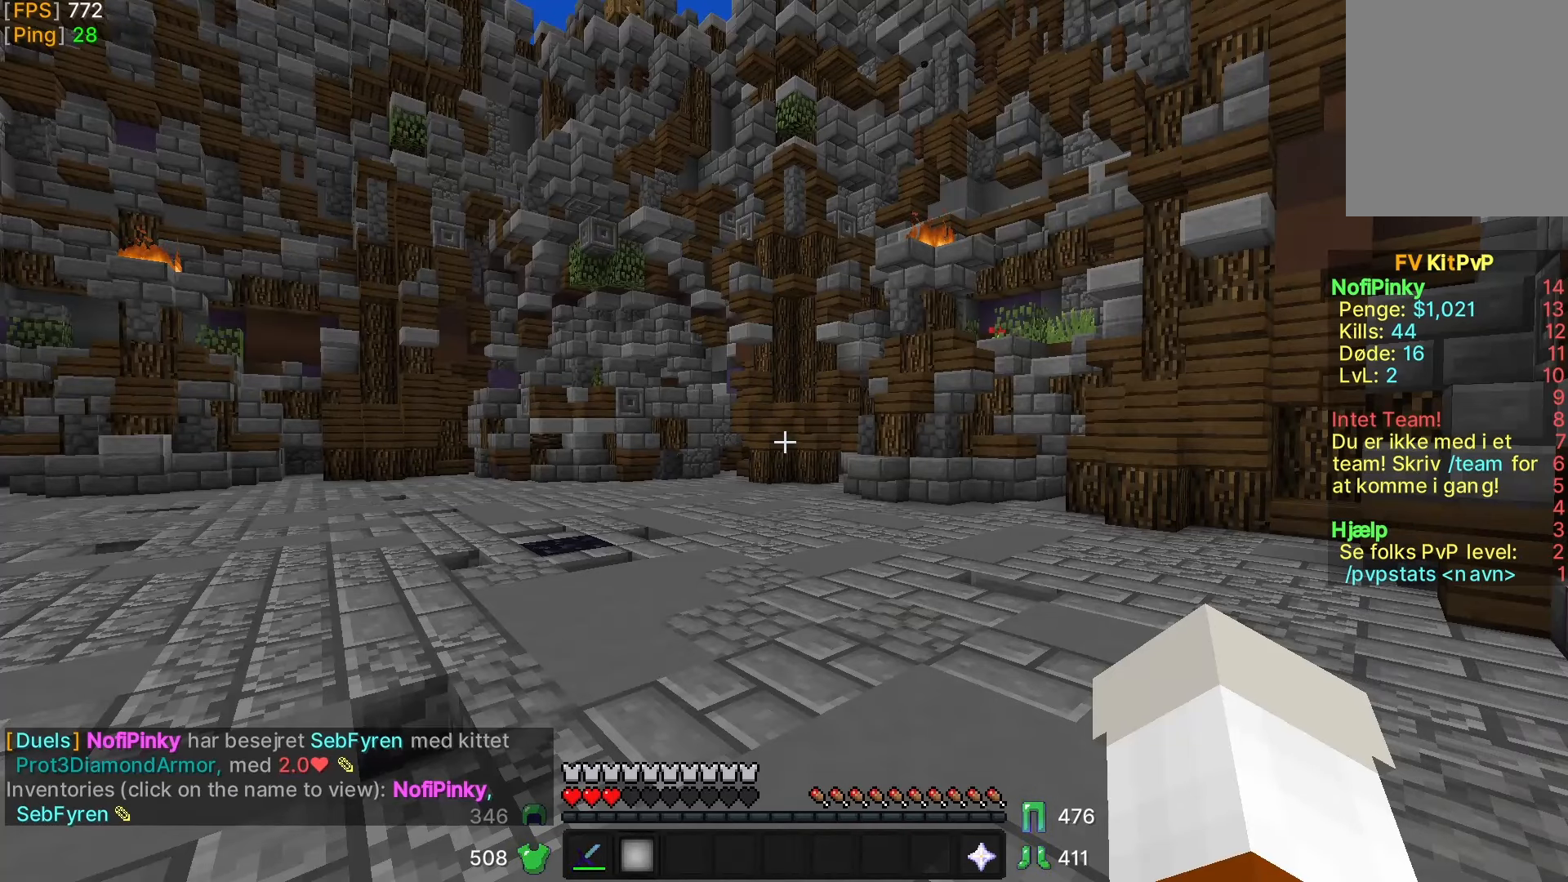
{"keys": [], "mouse": []}
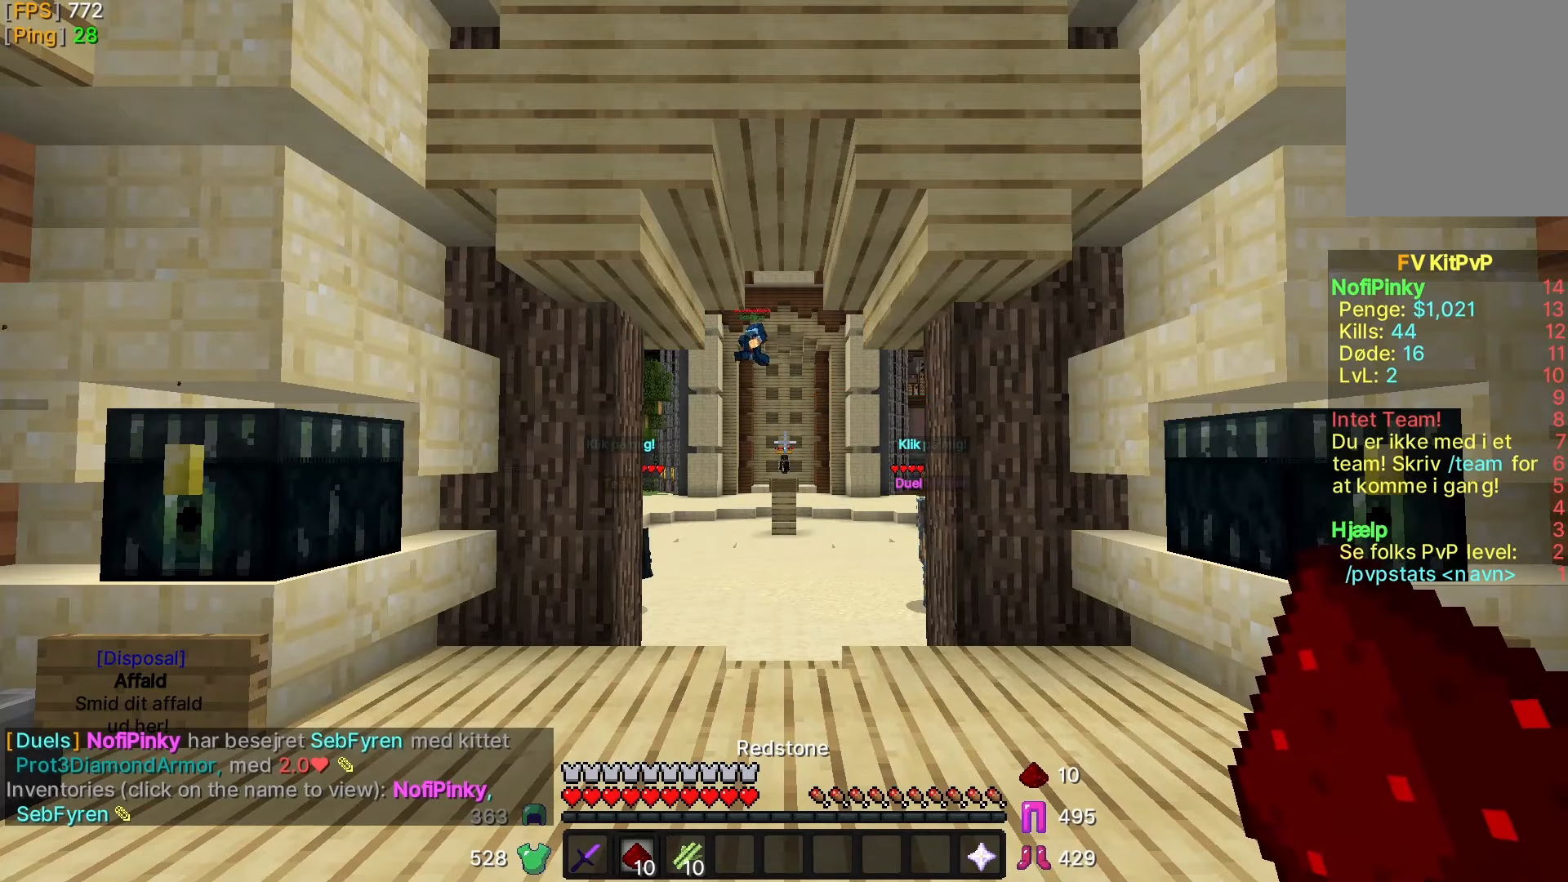
{"keys": [], "mouse": [], "events": []}
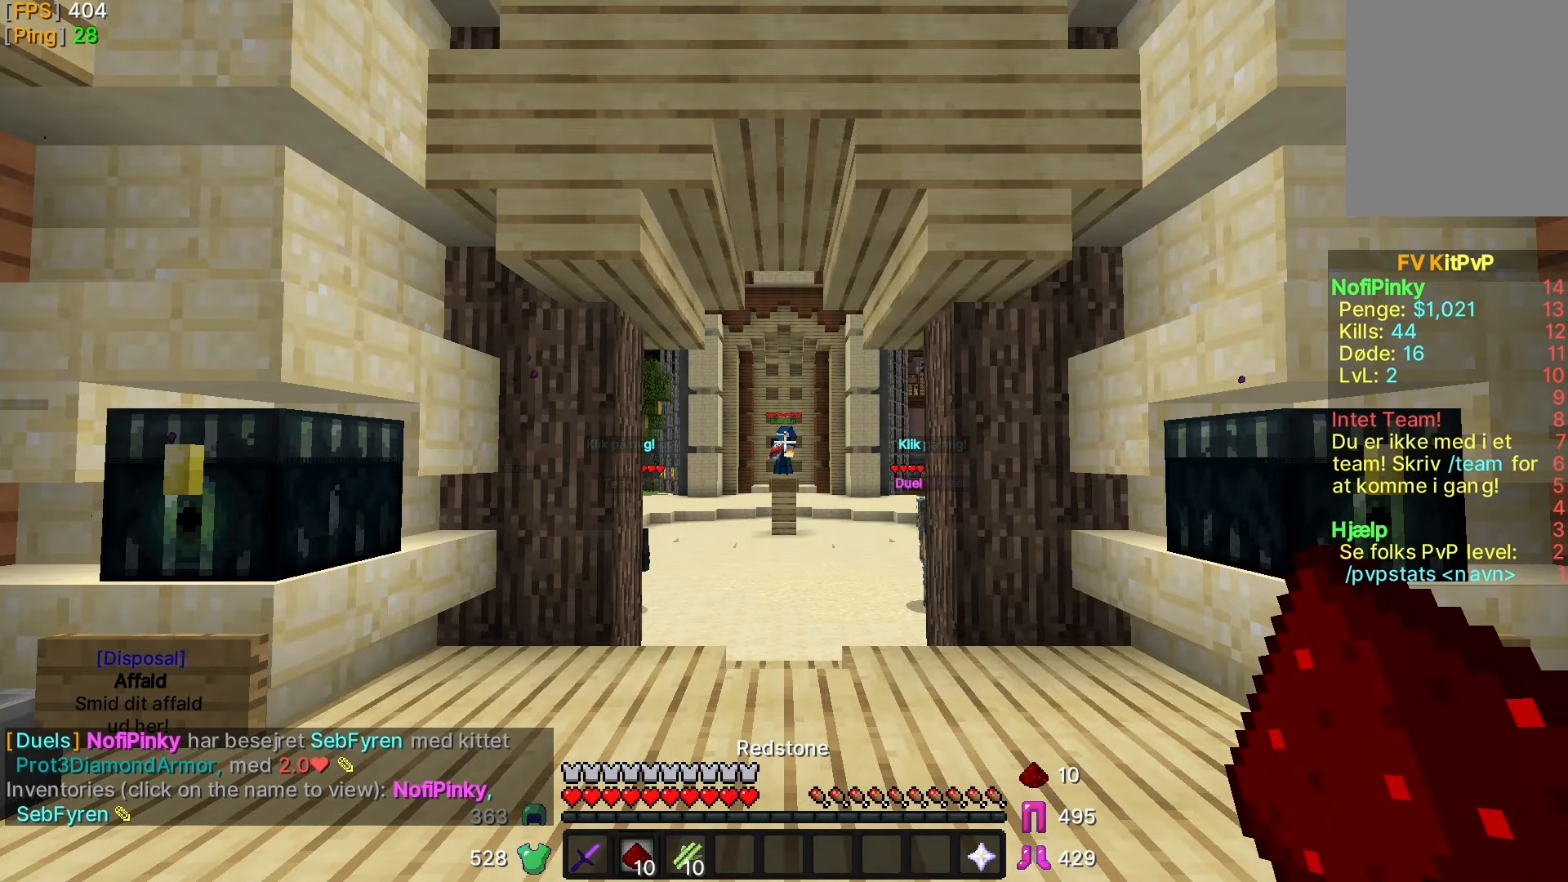
{"keys": [], "mouse": [], "events": []}
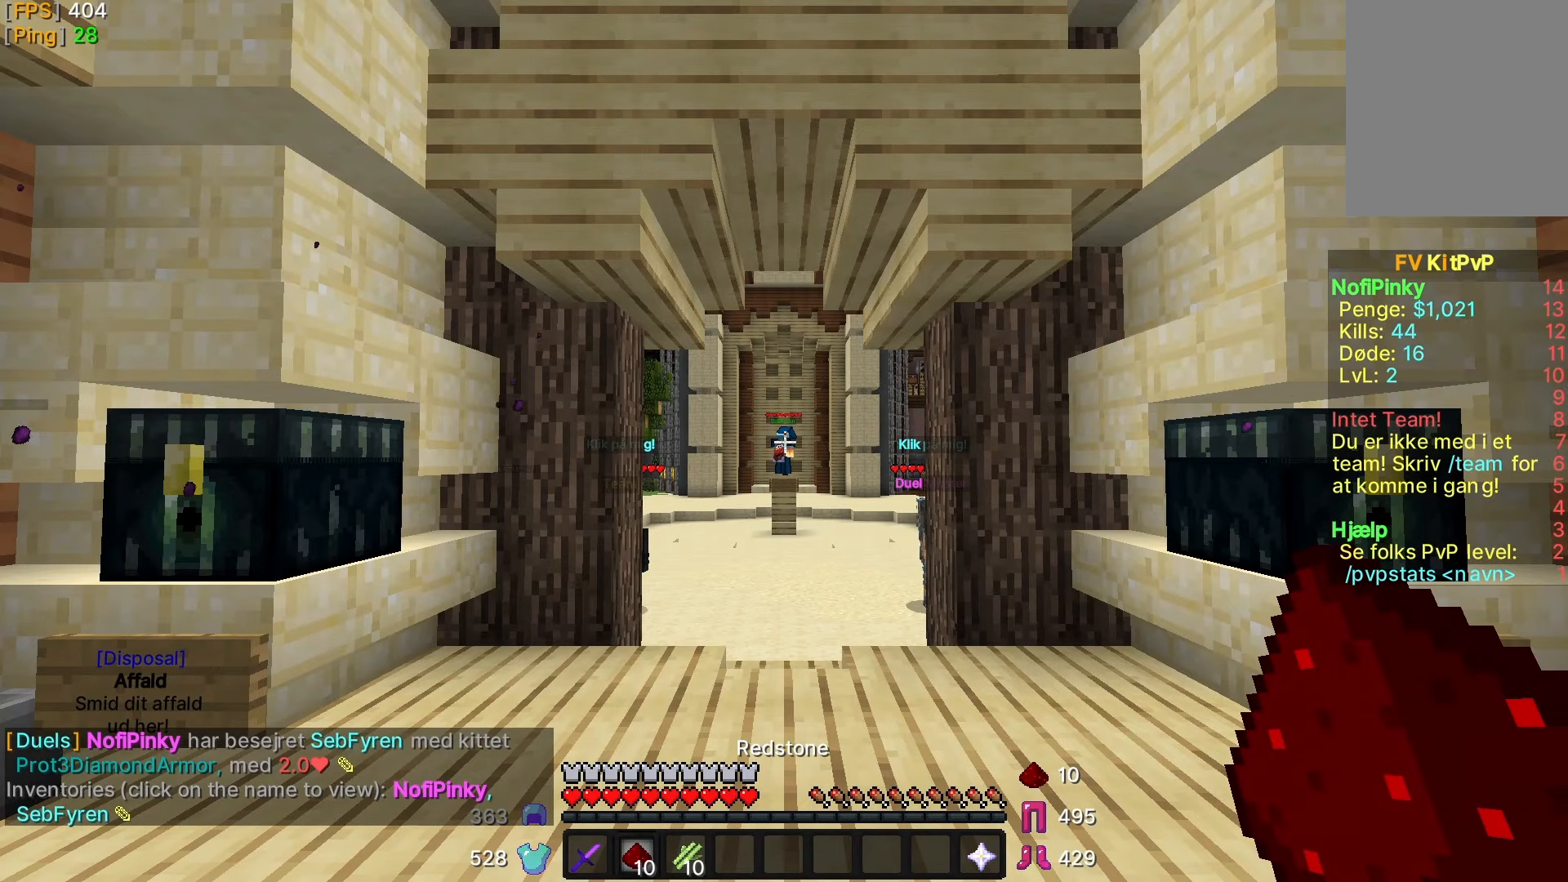
{"keys": ["w"], "mouse": [], "events": [[150, "s", "down"], [250, "s", "up"], [450, "w", "down"]]}
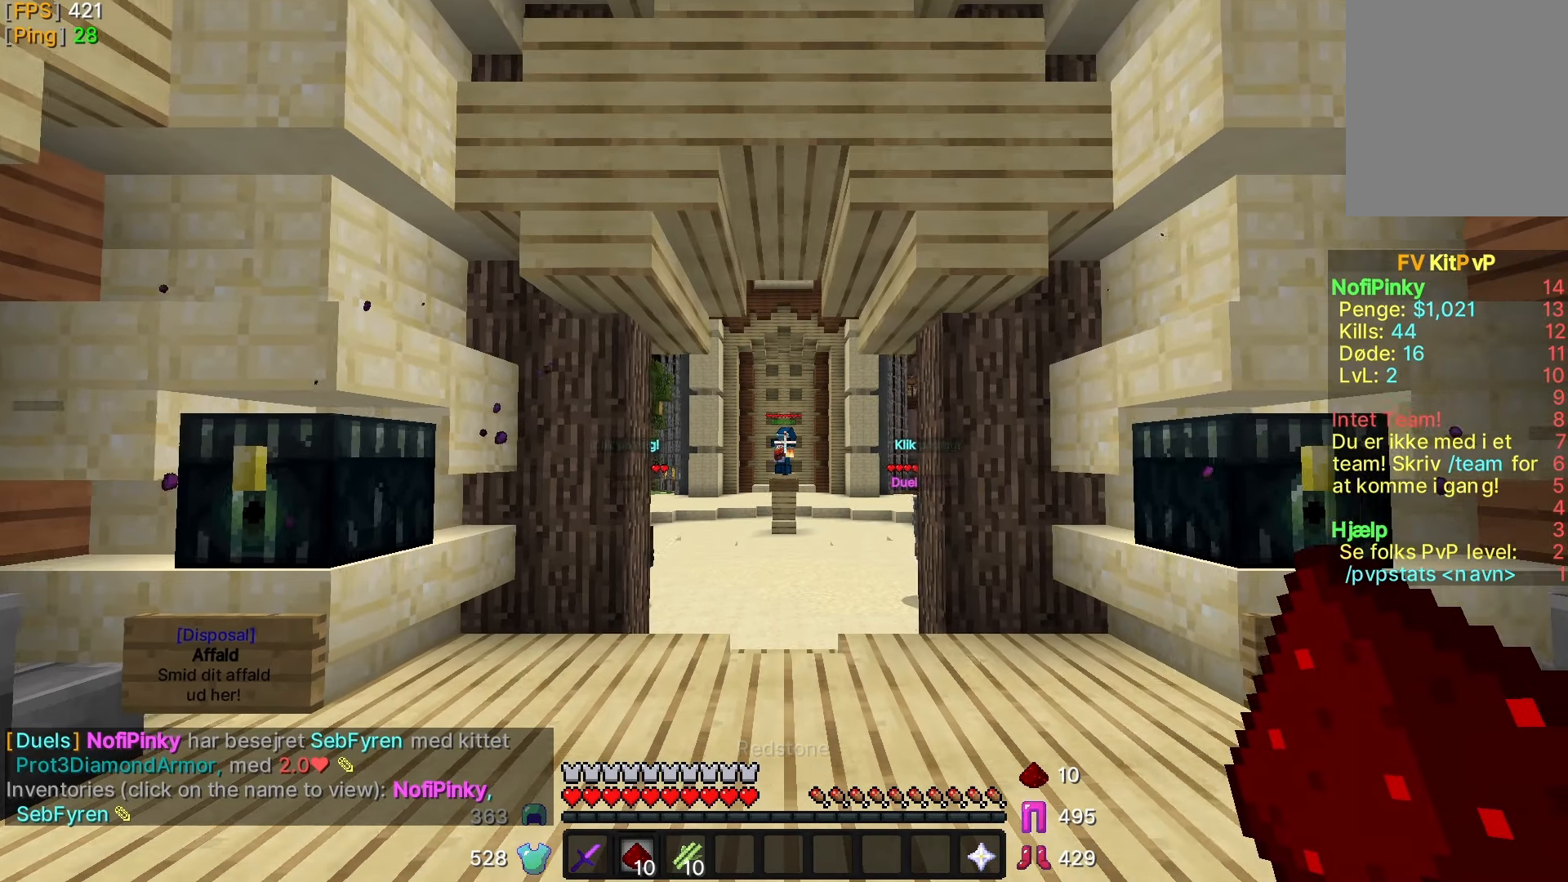
{"keys": ["w"], "mouse": [], "events": []}
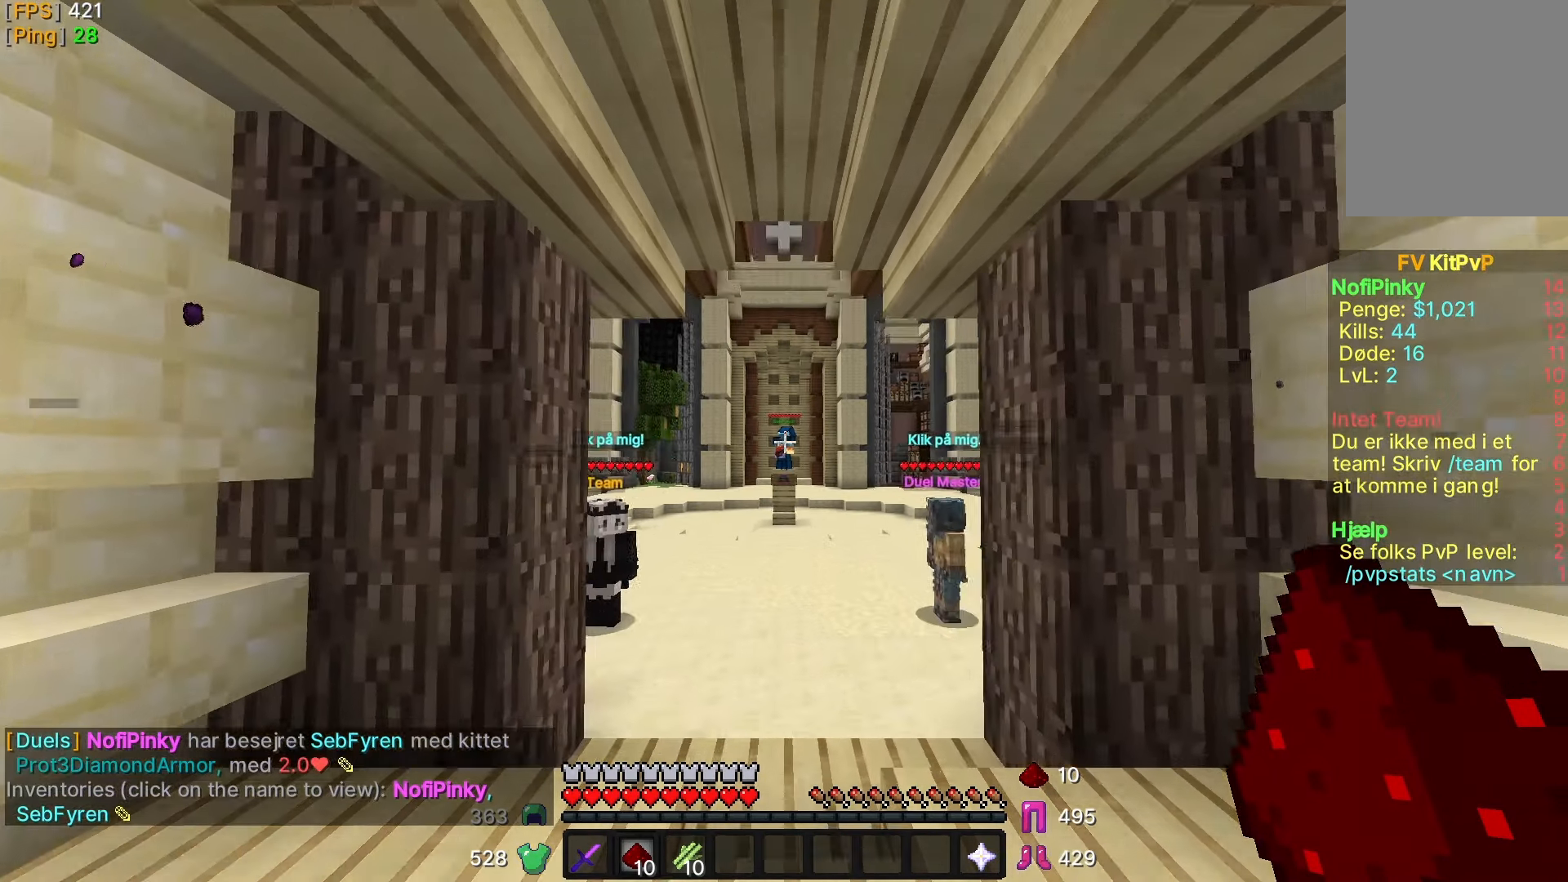
{"keys": ["w"], "mouse": [], "events": []}
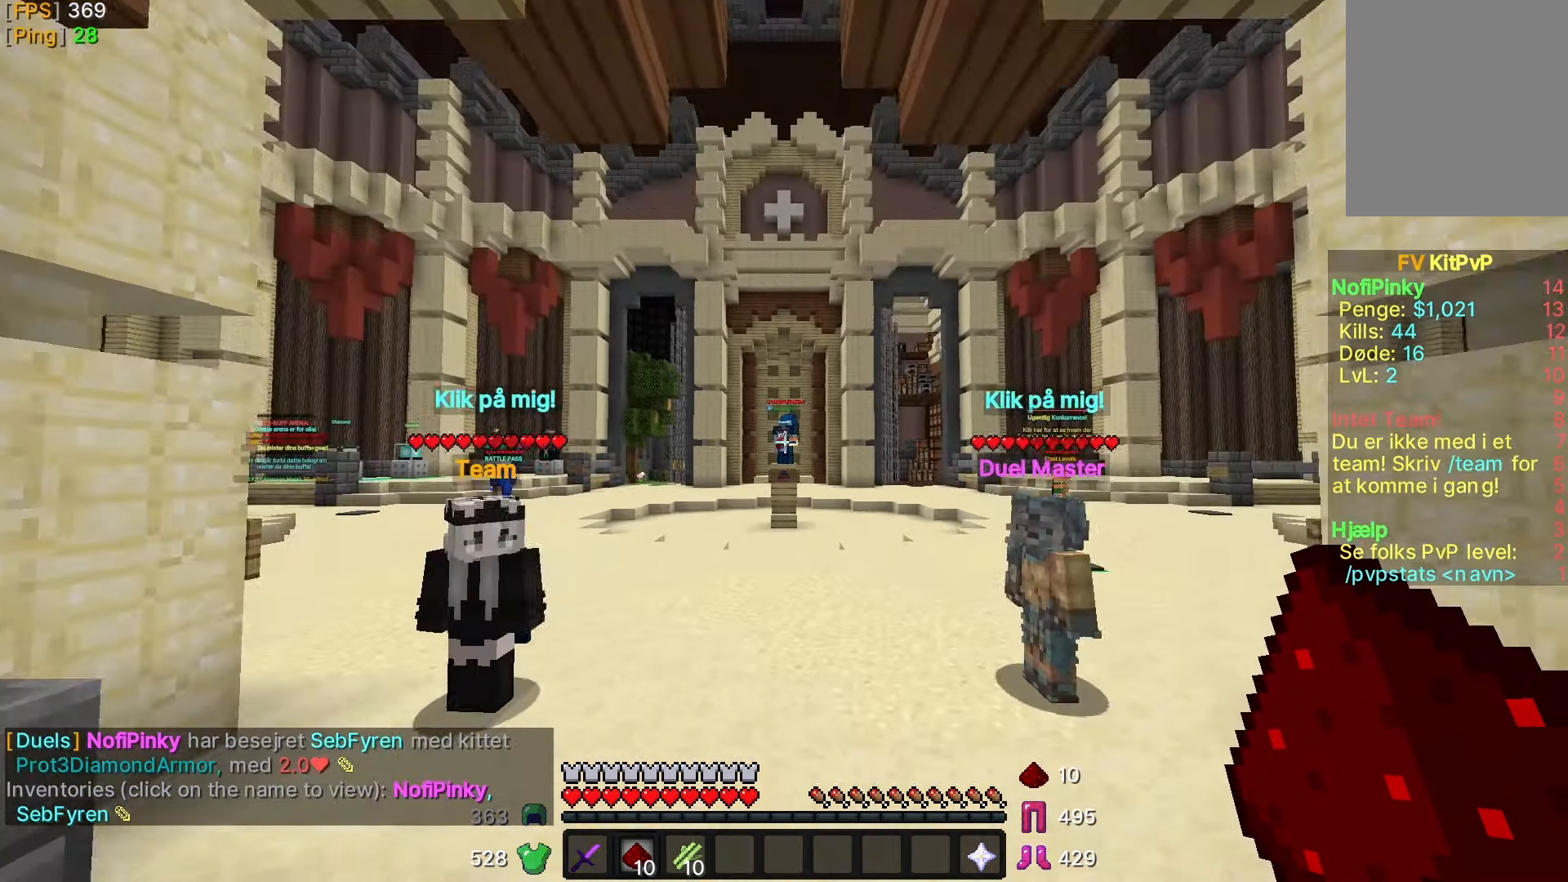
{"keys": ["w"], "mouse": [], "events": []}
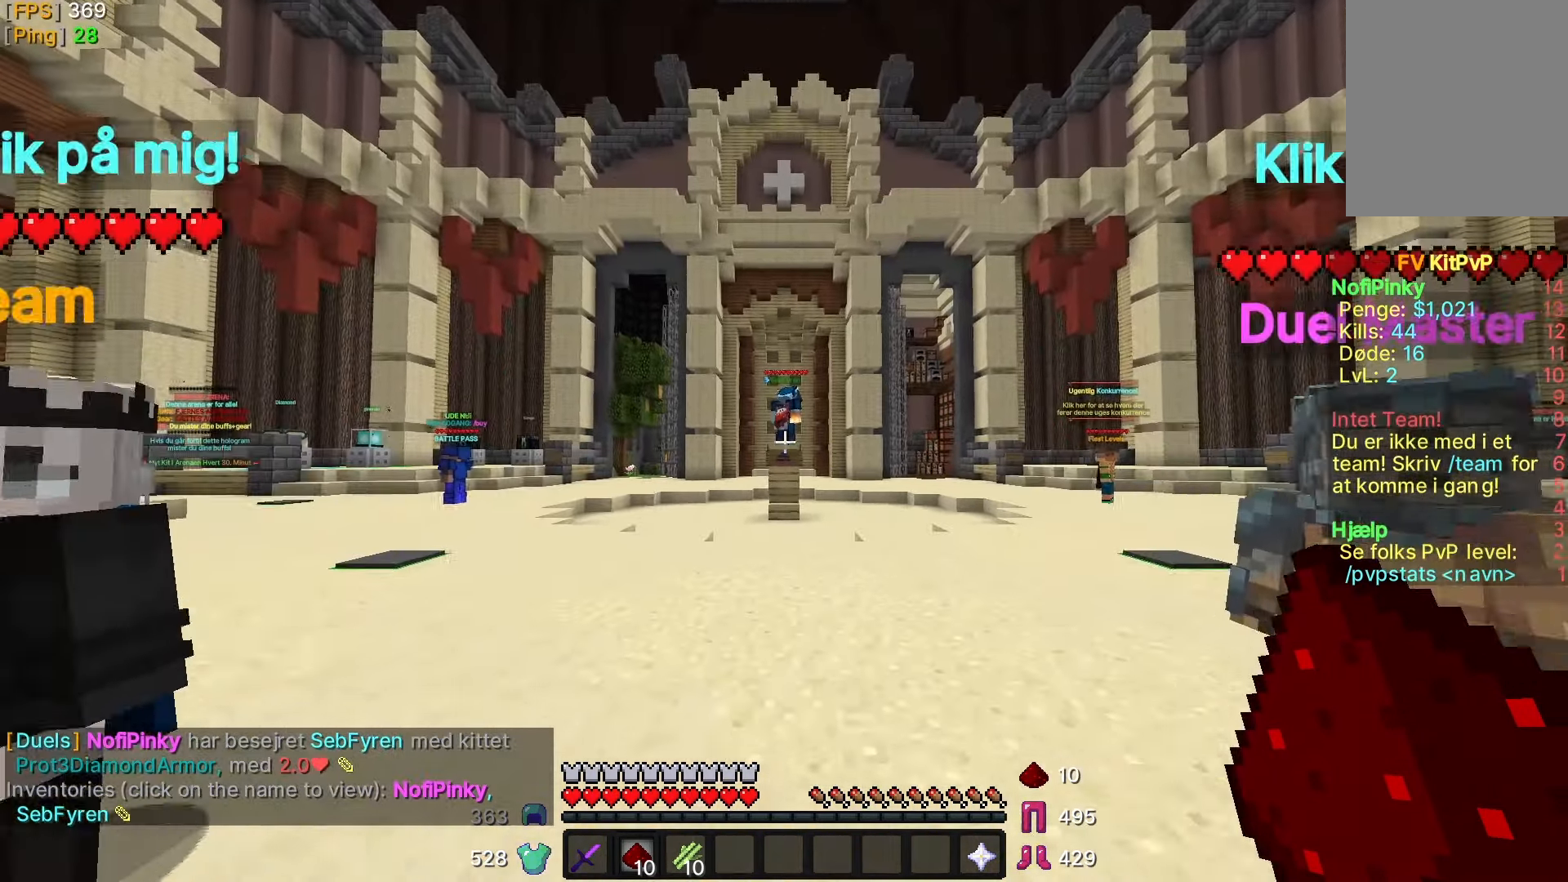
{"keys": ["w"], "mouse": [], "events": []}
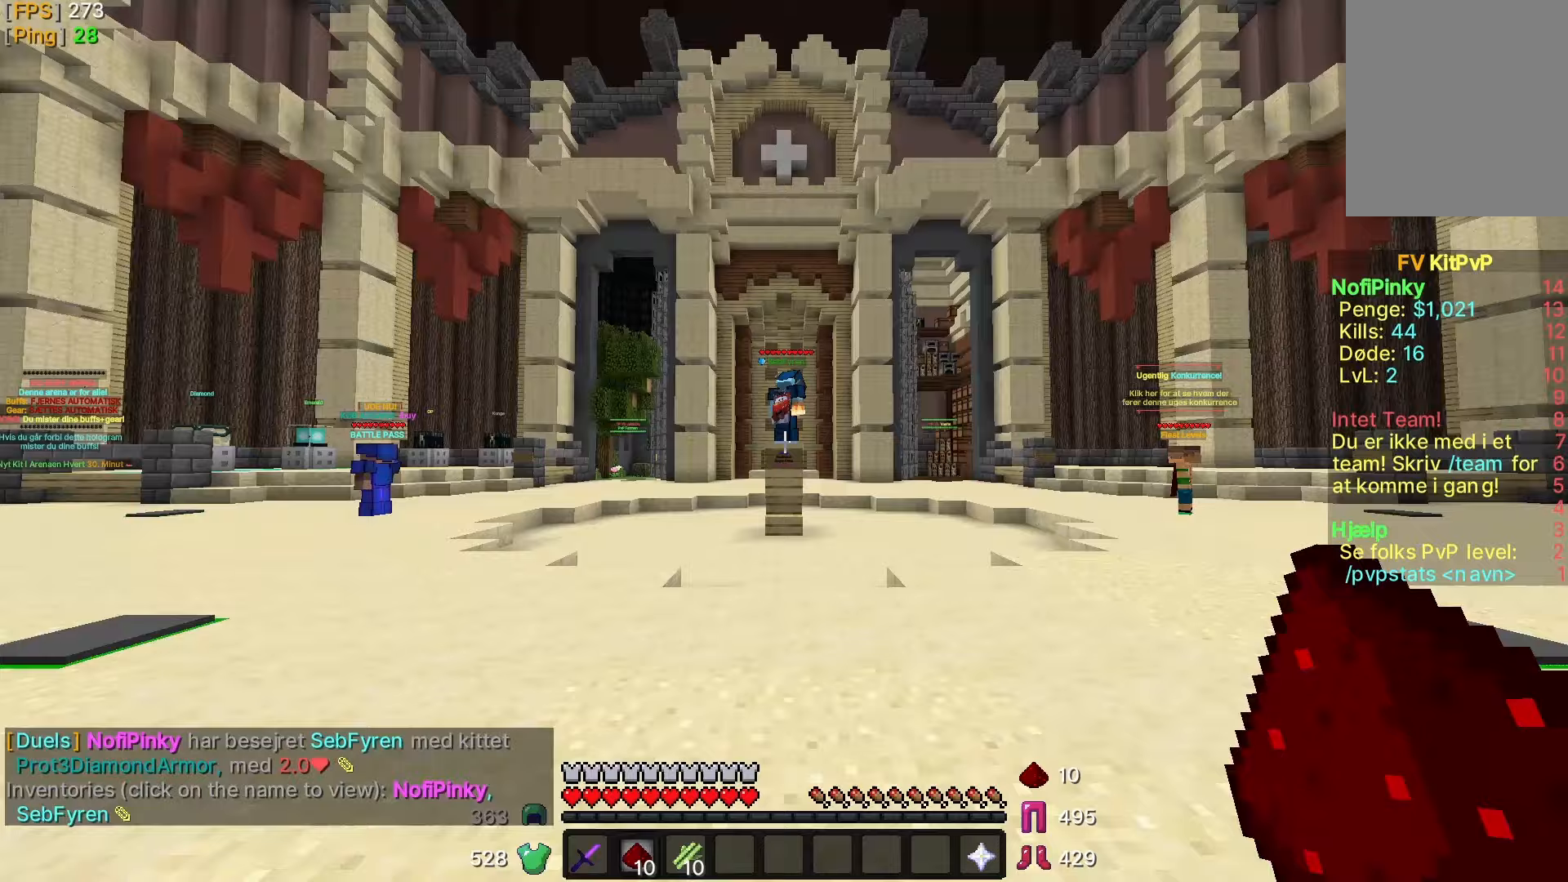
{"keys": ["d", "w"], "mouse": [], "events": [[500, "d", "down"]]}
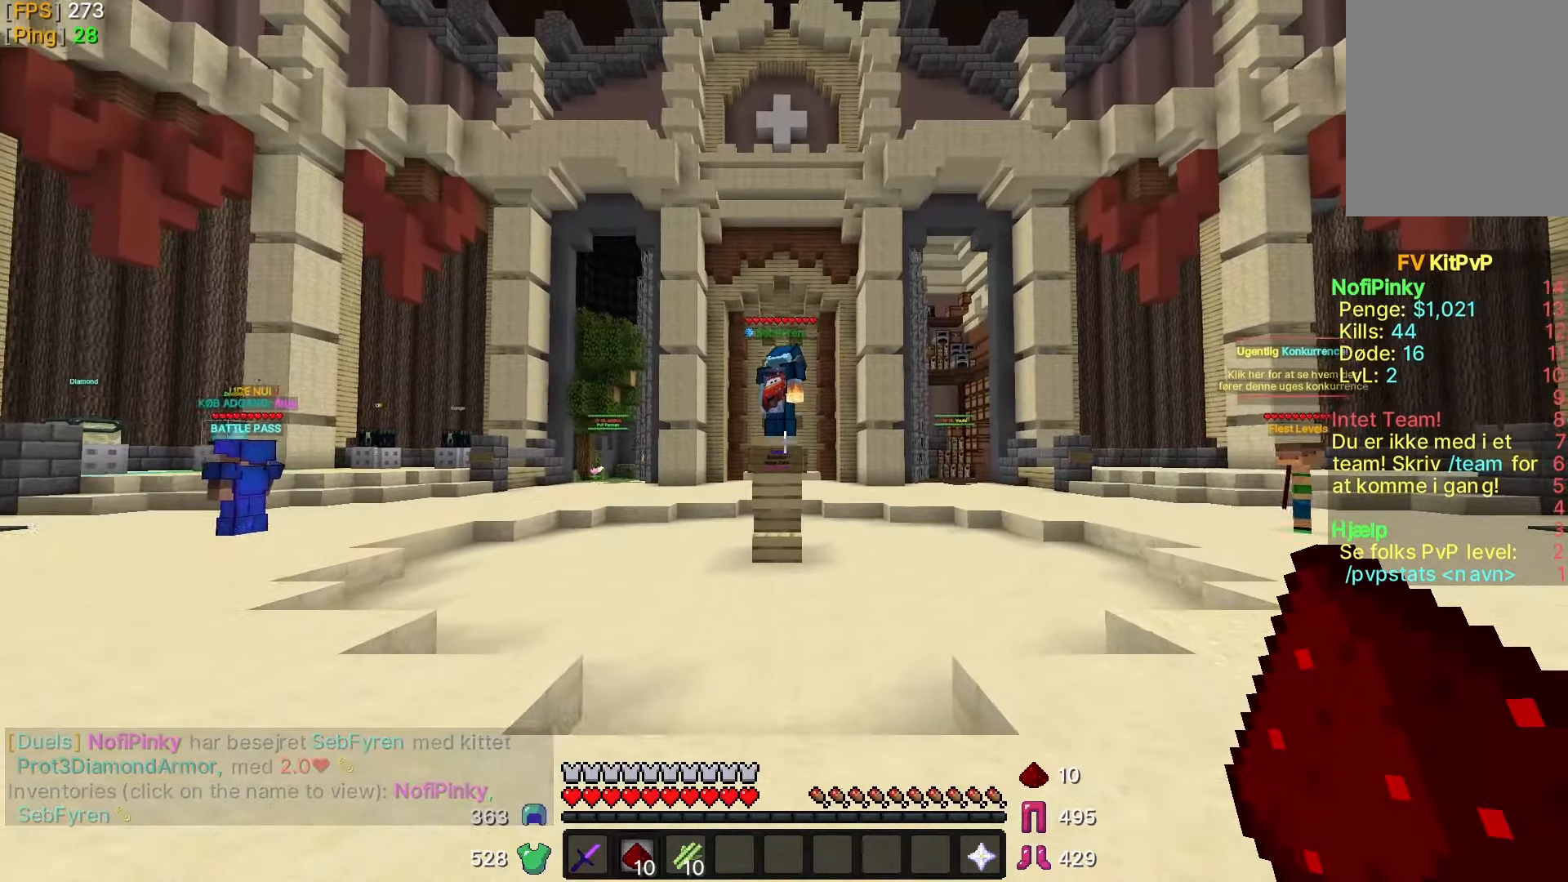
{"keys": [], "mouse": [], "events": [[100, "w", "up"], [300, "d", "up"]]}